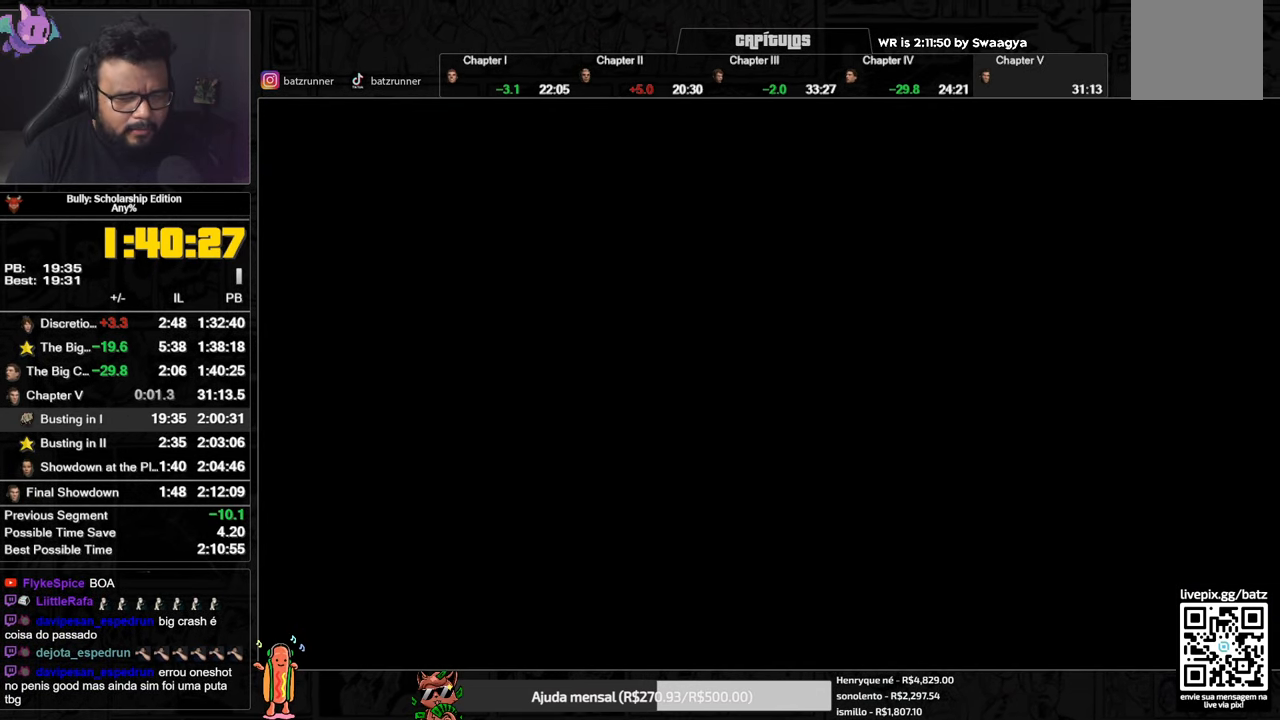
Gameplay with a controller (Xbox layout); each line is a JSON object with the inputs held at the frame after it. "events" lists button and stick changes between this image and that frame as [ms after this image, input, new state], when the widget could be followed in between.
{"buttons": ["A"], "left_stick": "center", "right_stick": "center", "events": []}
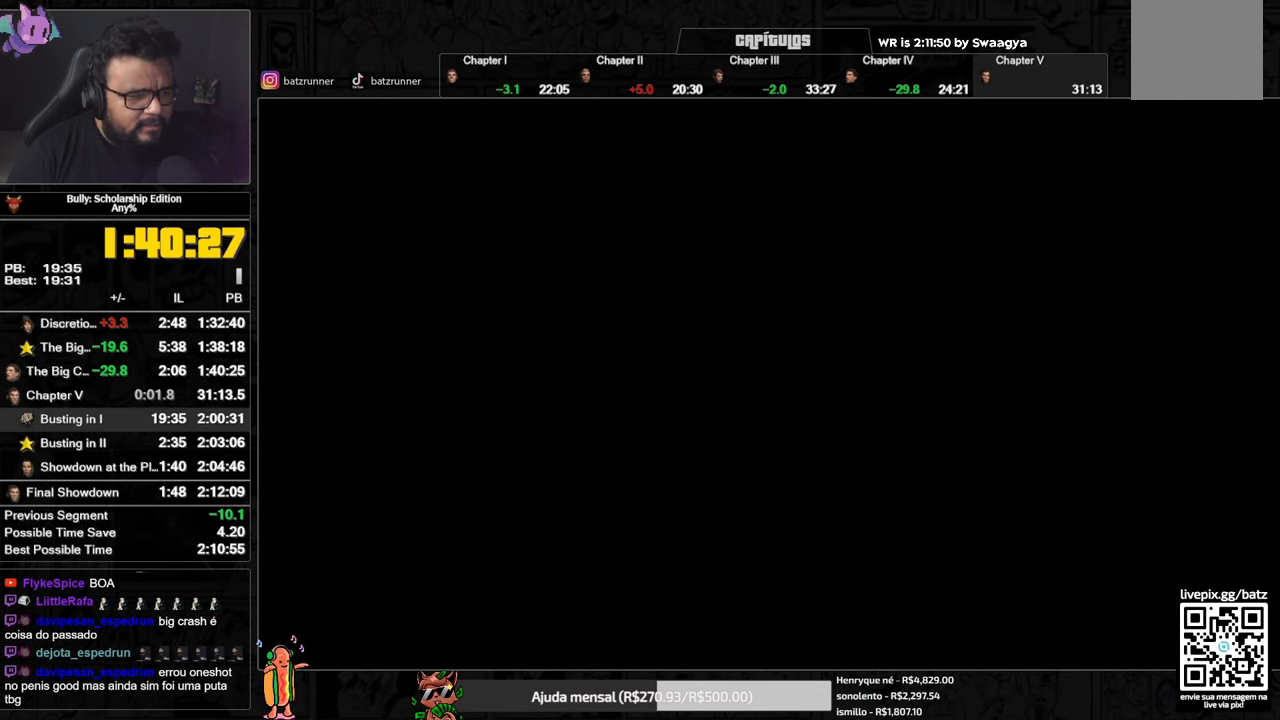
{"buttons": ["A"], "left_stick": "center", "right_stick": "center", "events": []}
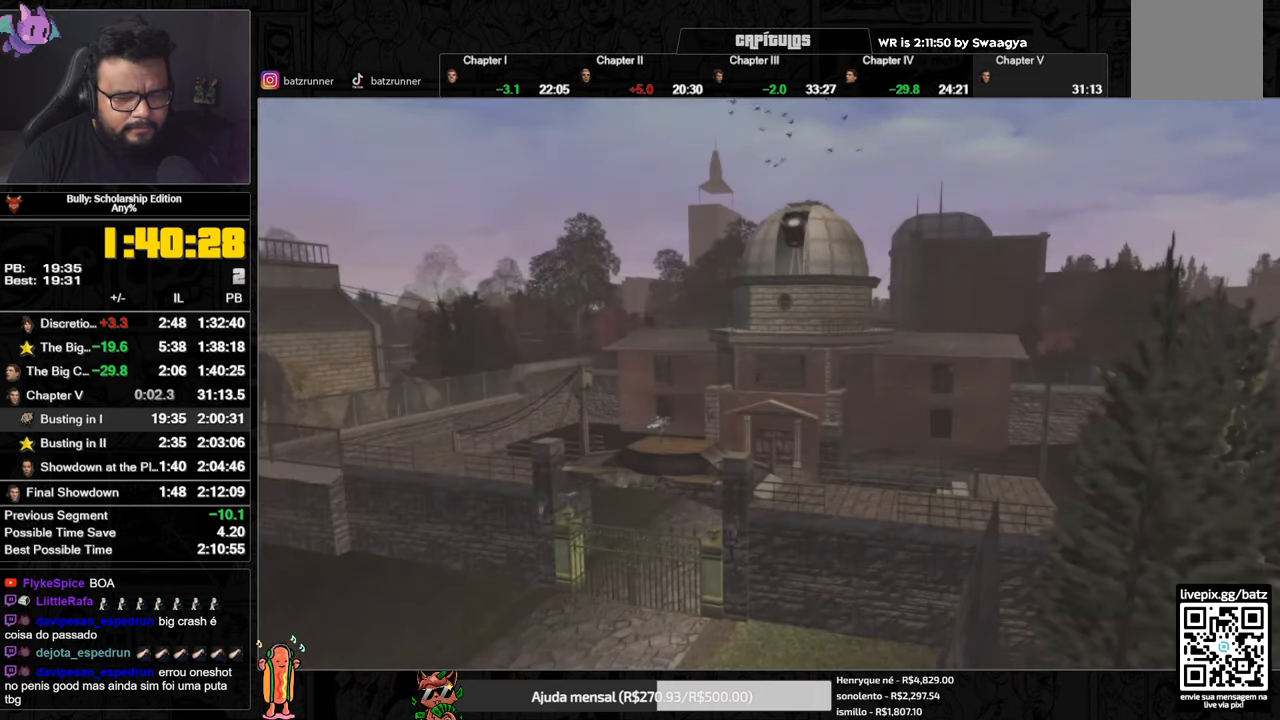
{"buttons": ["A"], "left_stick": "left", "right_stick": "center", "events": [[151, "A", "up"], [217, "A", "down"], [451, "left_stick", "left"]]}
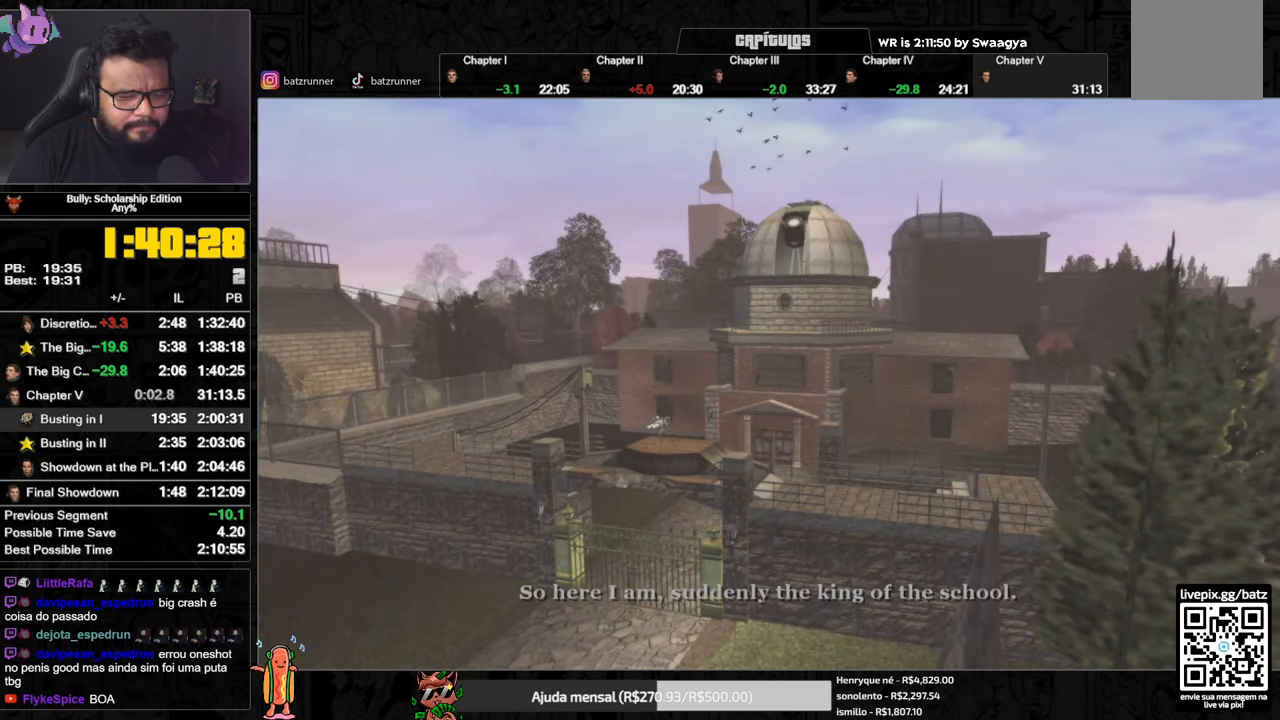
{"buttons": ["A"], "left_stick": "center", "right_stick": "center", "events": [[67, "left_stick", "right"], [167, "left_stick", "center"]]}
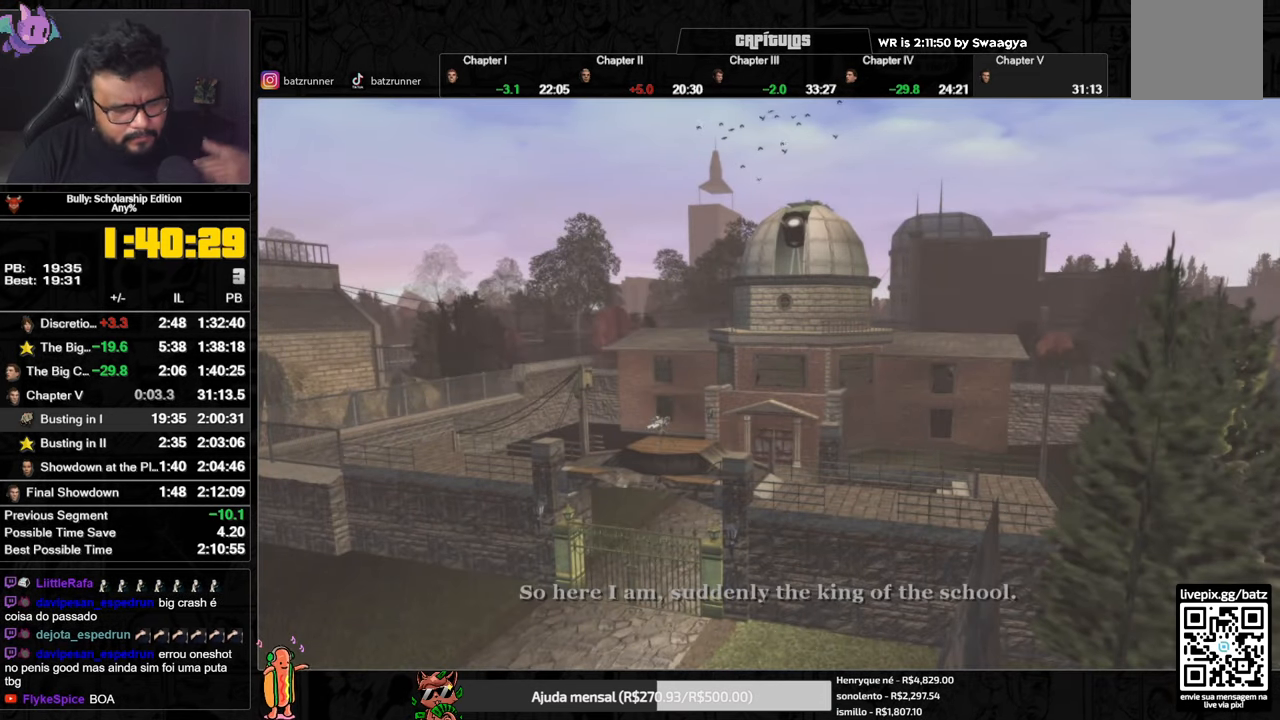
{"buttons": ["A"], "left_stick": "center", "right_stick": "center", "events": []}
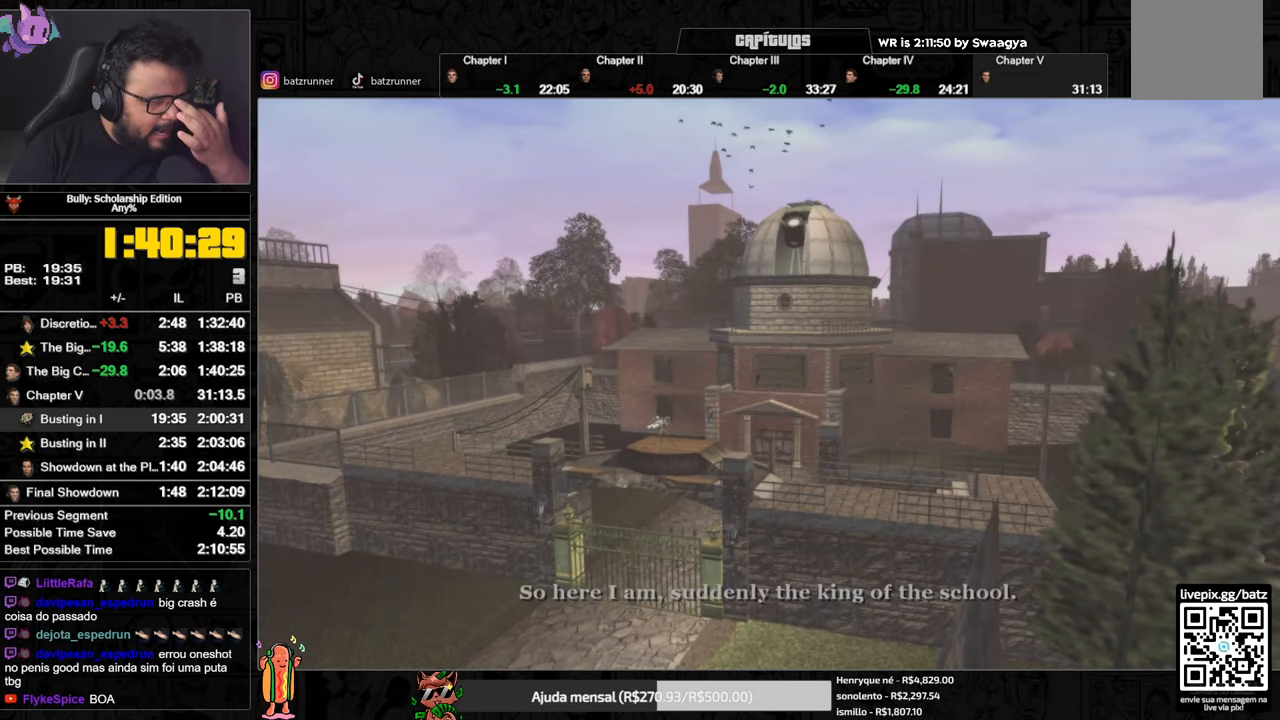
{"buttons": ["A"], "left_stick": "center", "right_stick": "center", "events": []}
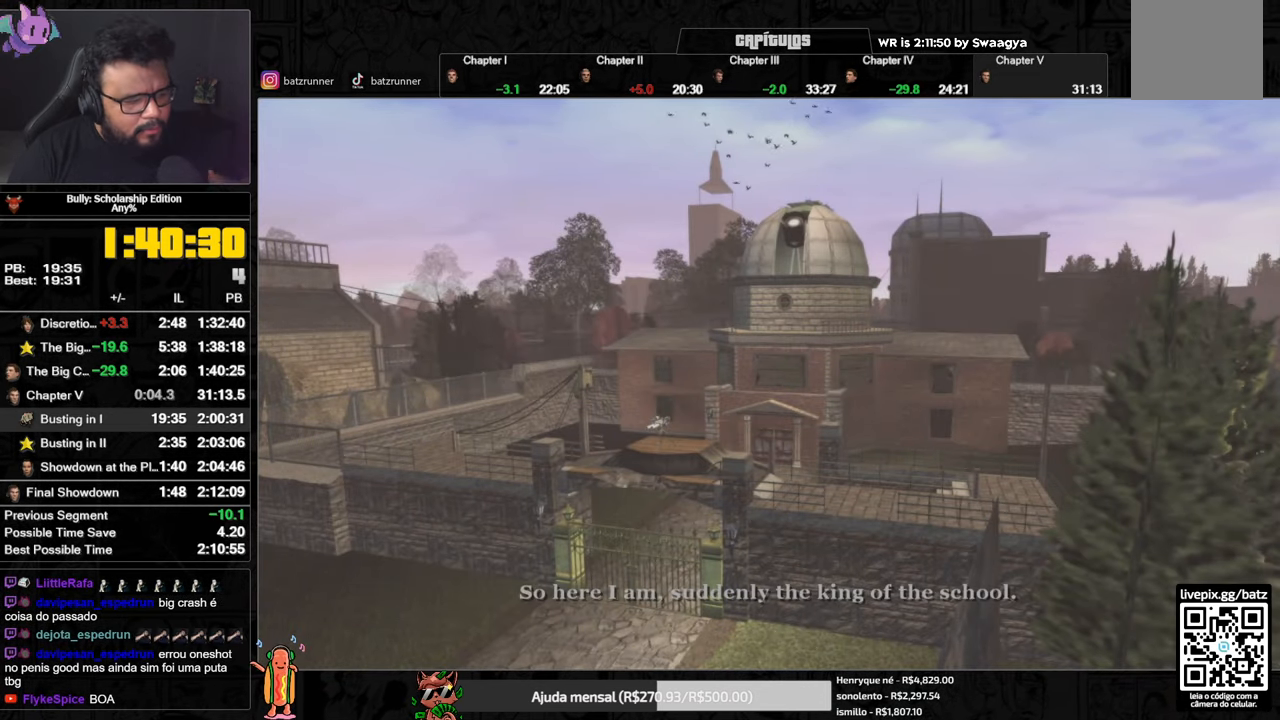
{"buttons": ["A"], "left_stick": "center", "right_stick": "center", "events": []}
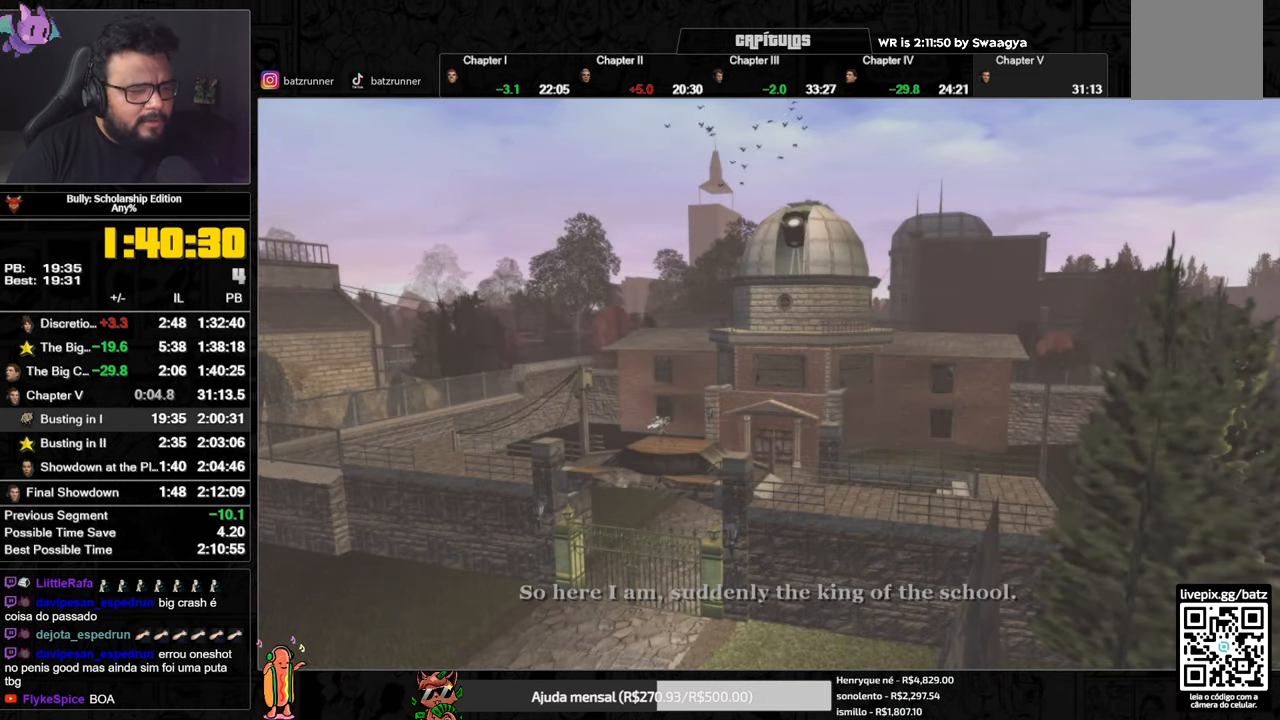
{"buttons": ["A"], "left_stick": "center", "right_stick": "center", "events": [[384, "A", "up"], [467, "A", "down"]]}
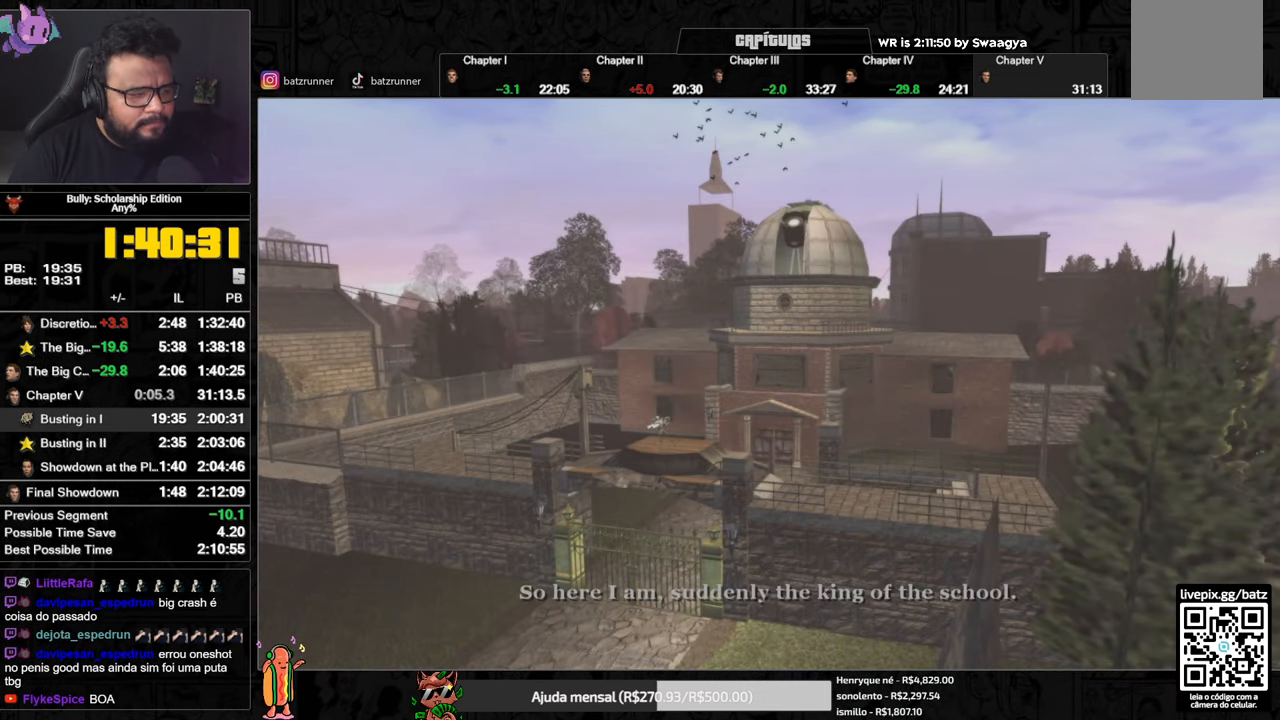
{"buttons": ["A"], "left_stick": "center", "right_stick": "center", "events": []}
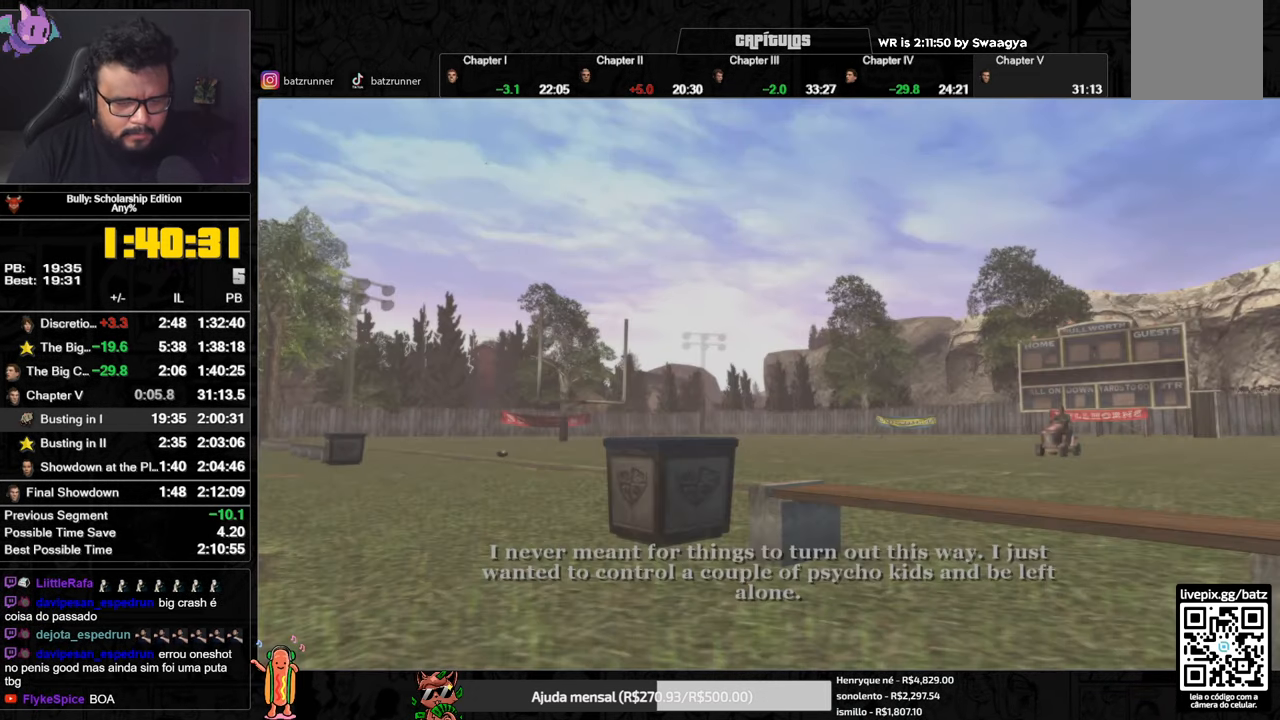
{"buttons": ["A"], "left_stick": "center", "right_stick": "center", "events": []}
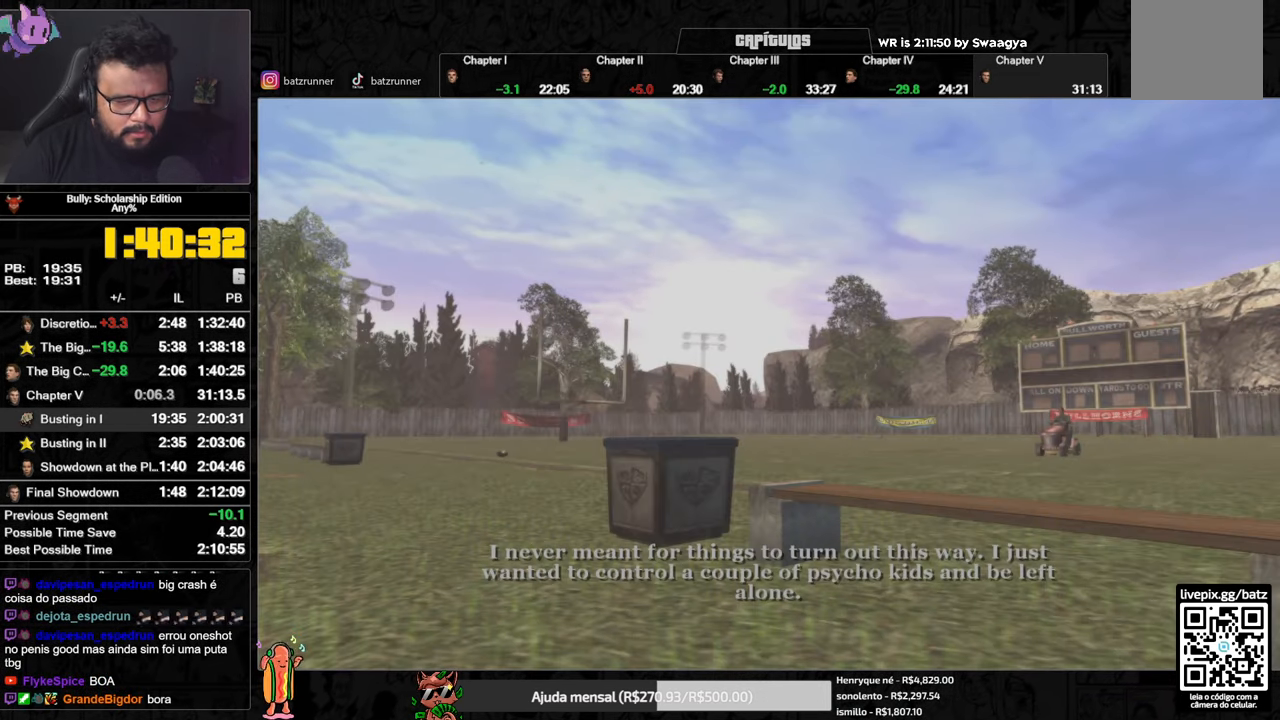
{"buttons": ["A"], "left_stick": "center", "right_stick": "center", "events": []}
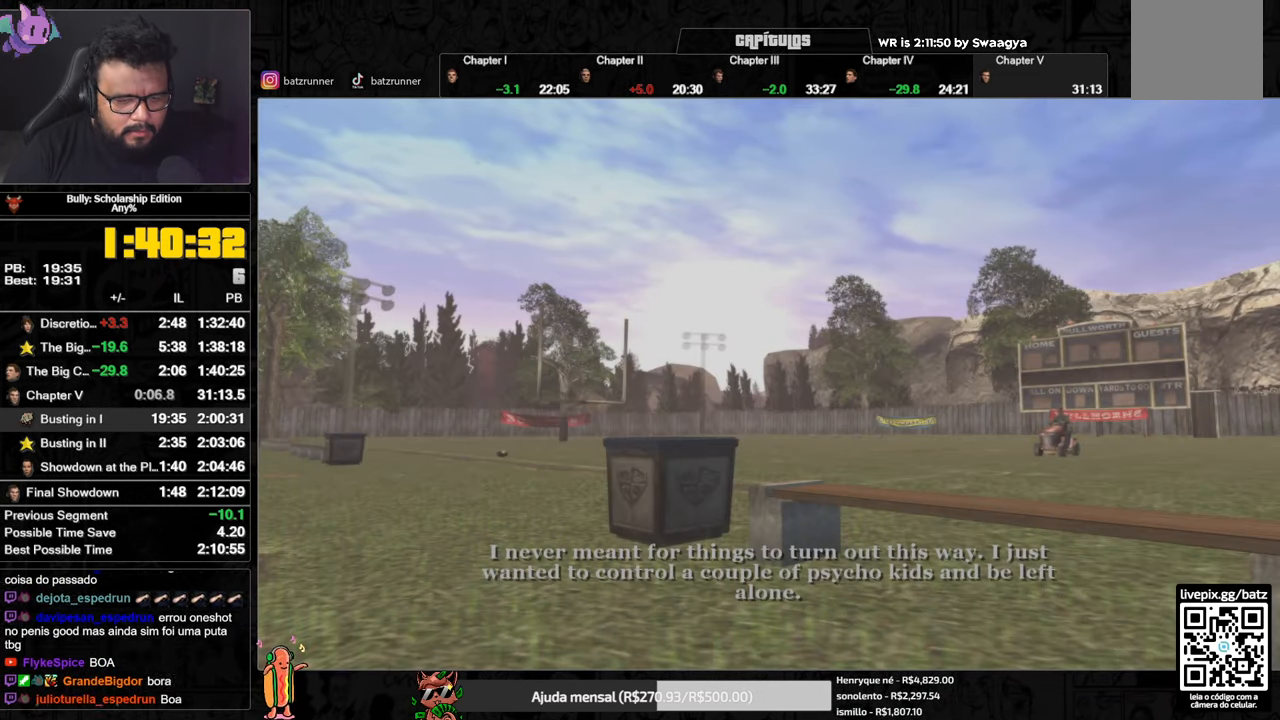
{"buttons": ["A"], "left_stick": "center", "right_stick": "center", "events": []}
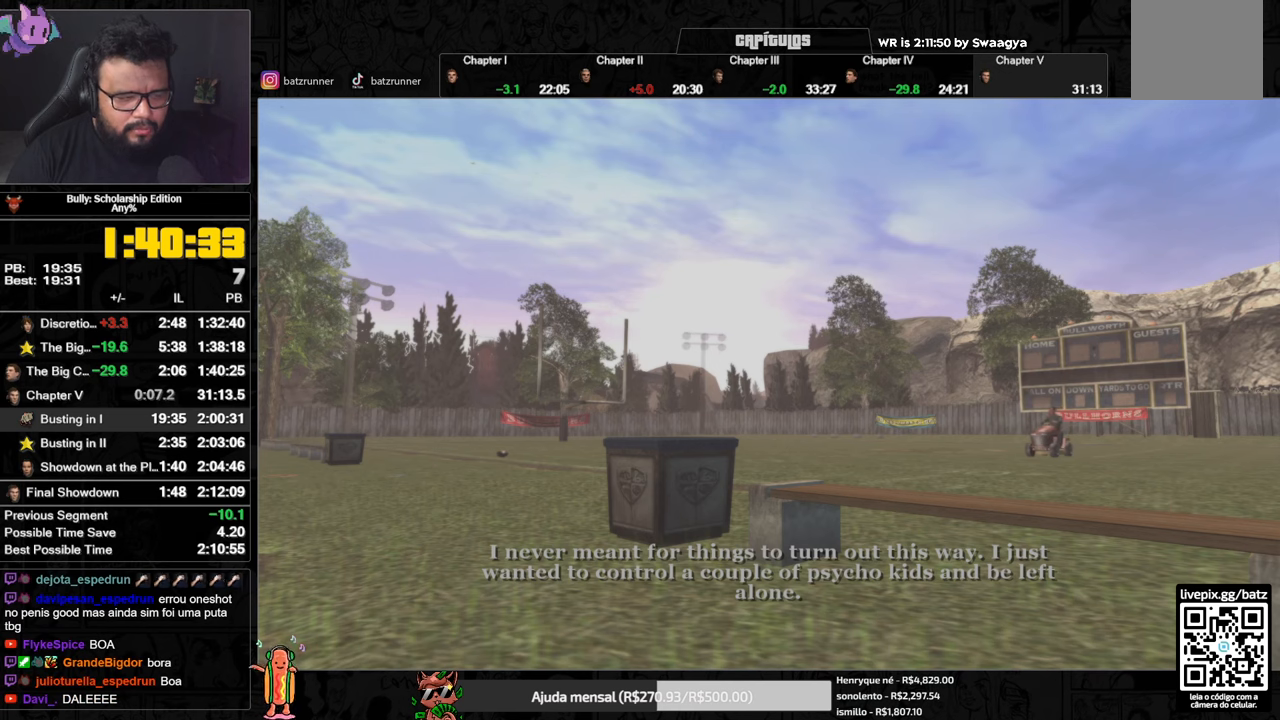
{"buttons": ["A"], "left_stick": "center", "right_stick": "center", "events": []}
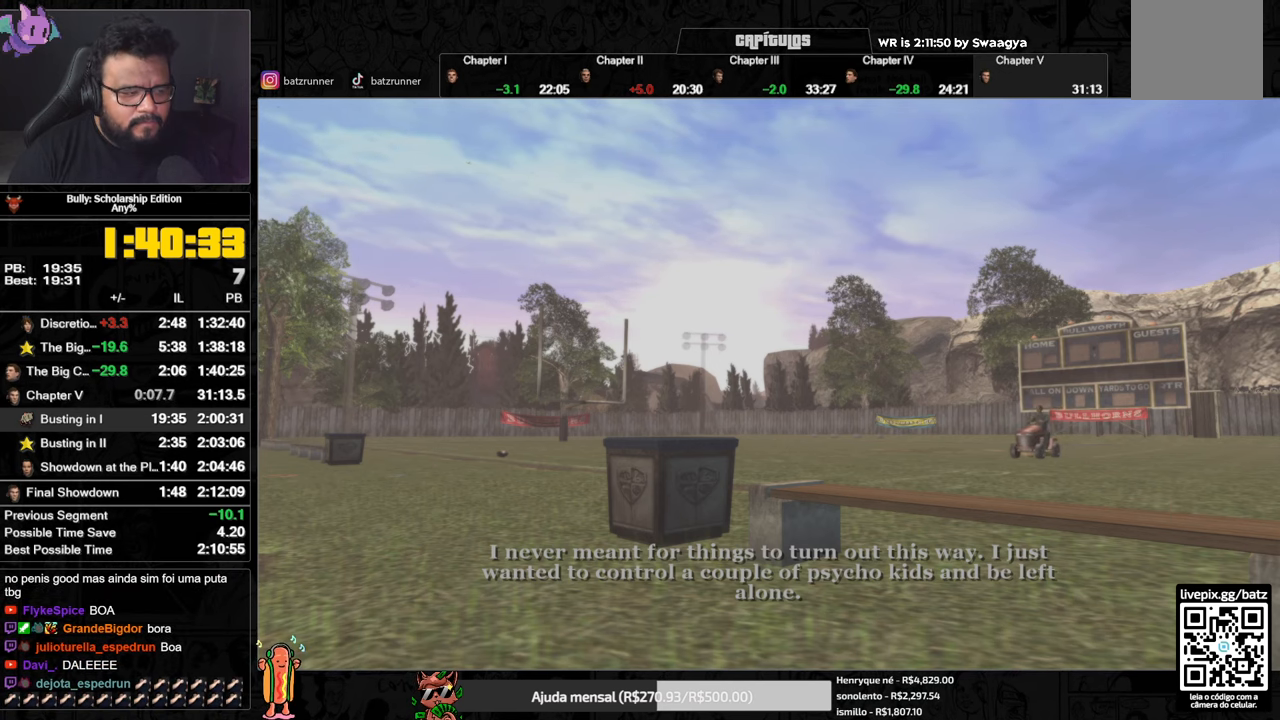
{"buttons": ["A"], "left_stick": "center", "right_stick": "center", "events": []}
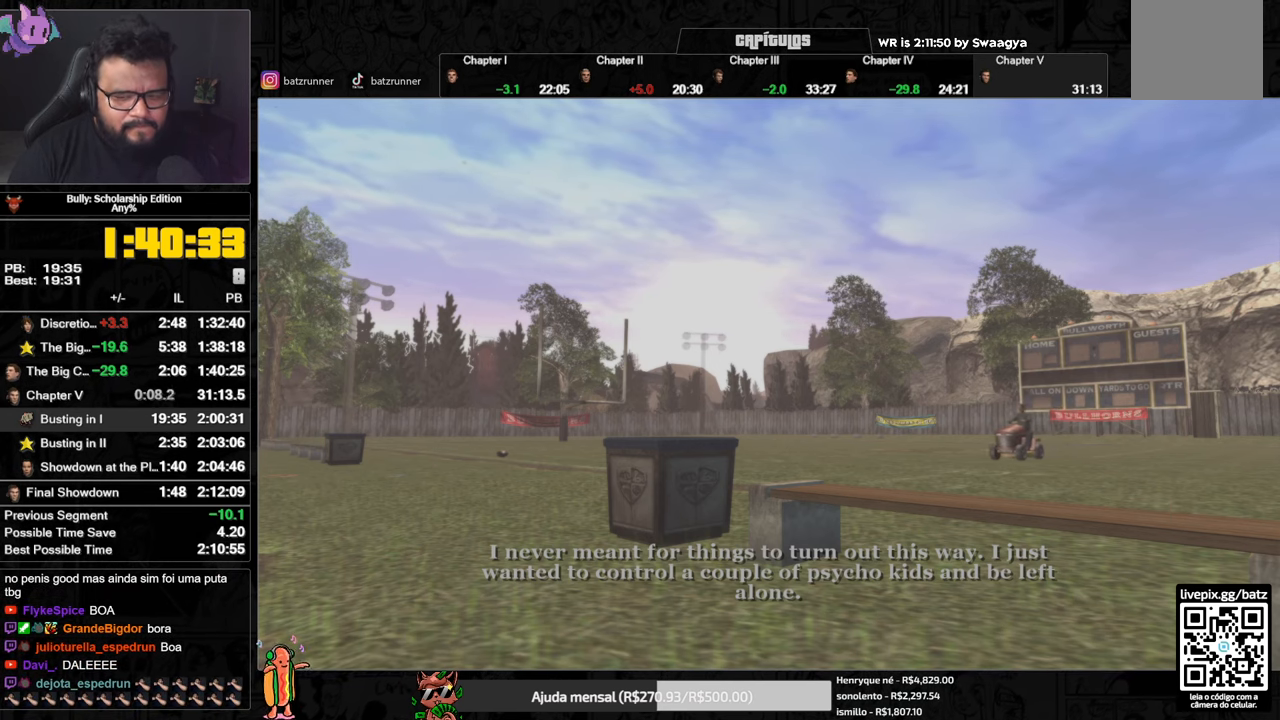
{"buttons": ["A"], "left_stick": "center", "right_stick": "center", "events": []}
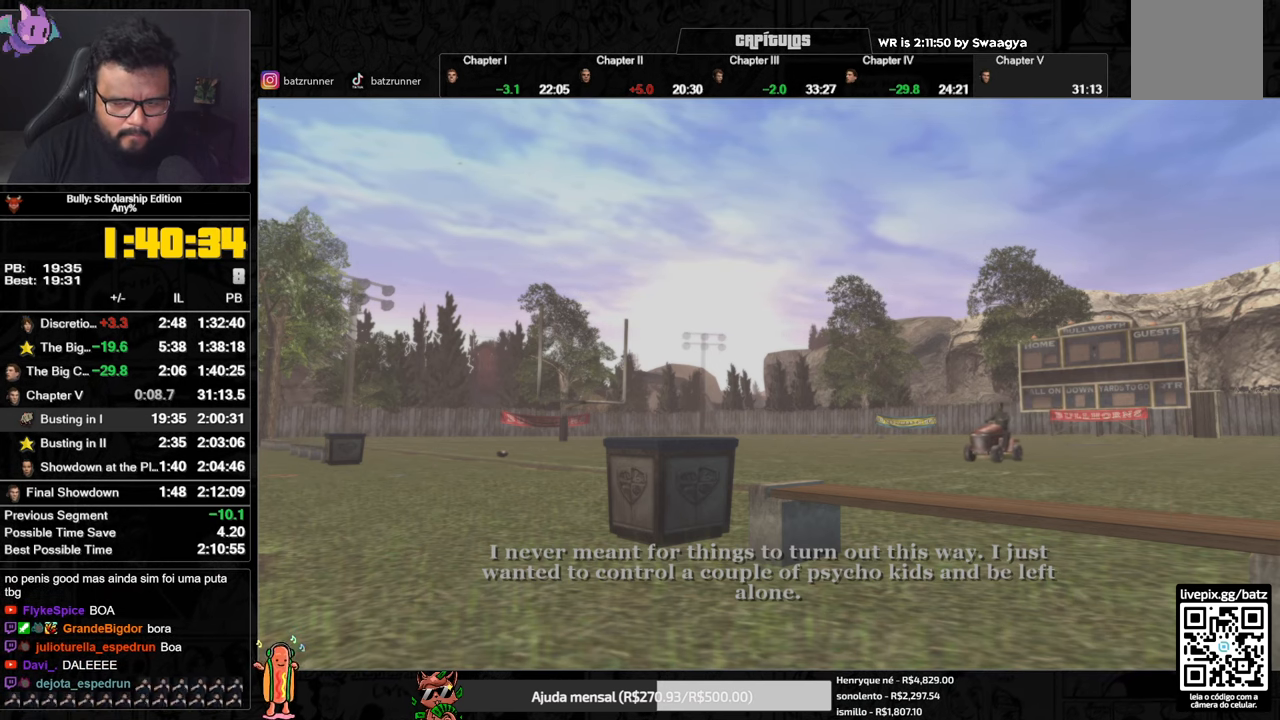
{"buttons": ["A"], "left_stick": "center", "right_stick": "center", "events": []}
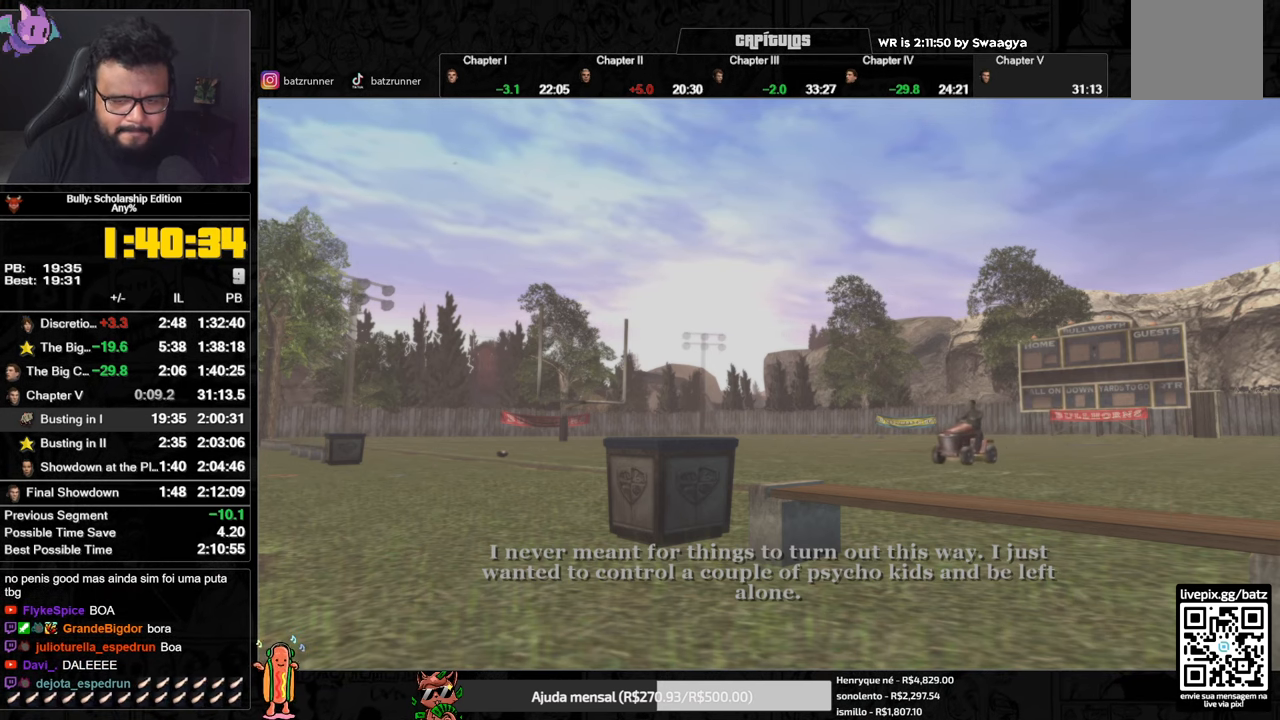
{"buttons": ["A"], "left_stick": "center", "right_stick": "center", "events": []}
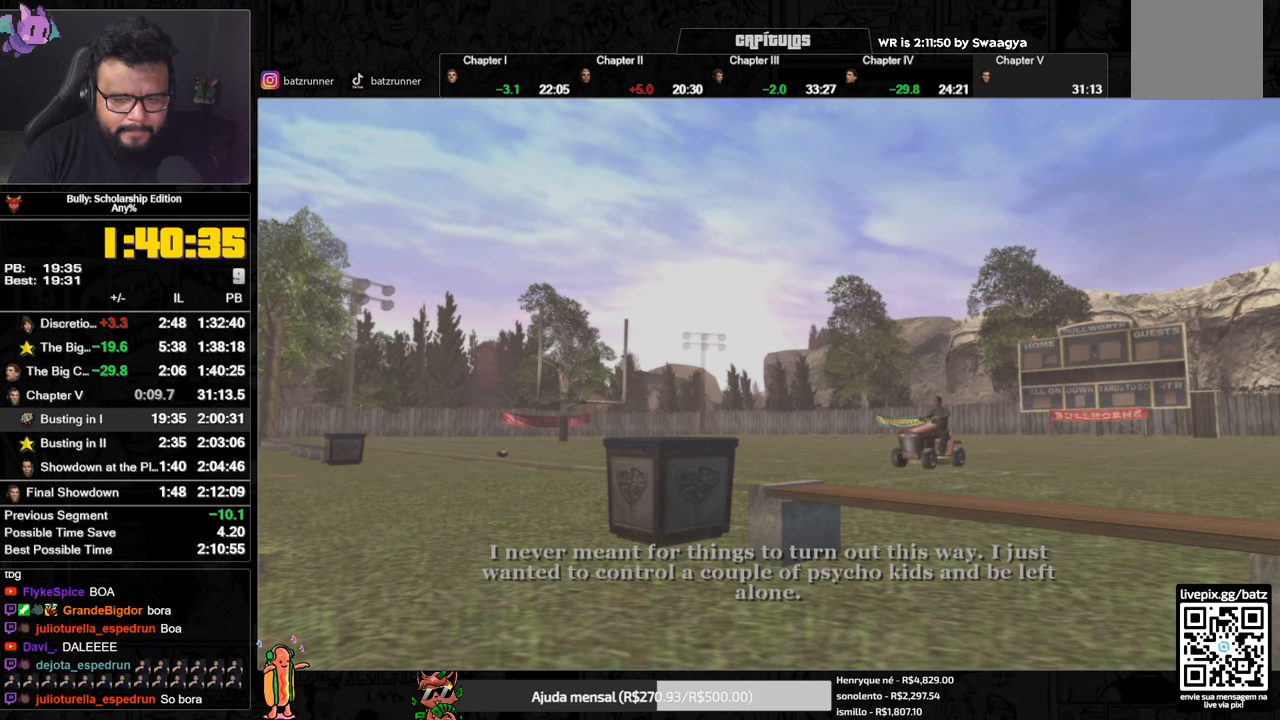
{"buttons": ["A"], "left_stick": "center", "right_stick": "center", "events": []}
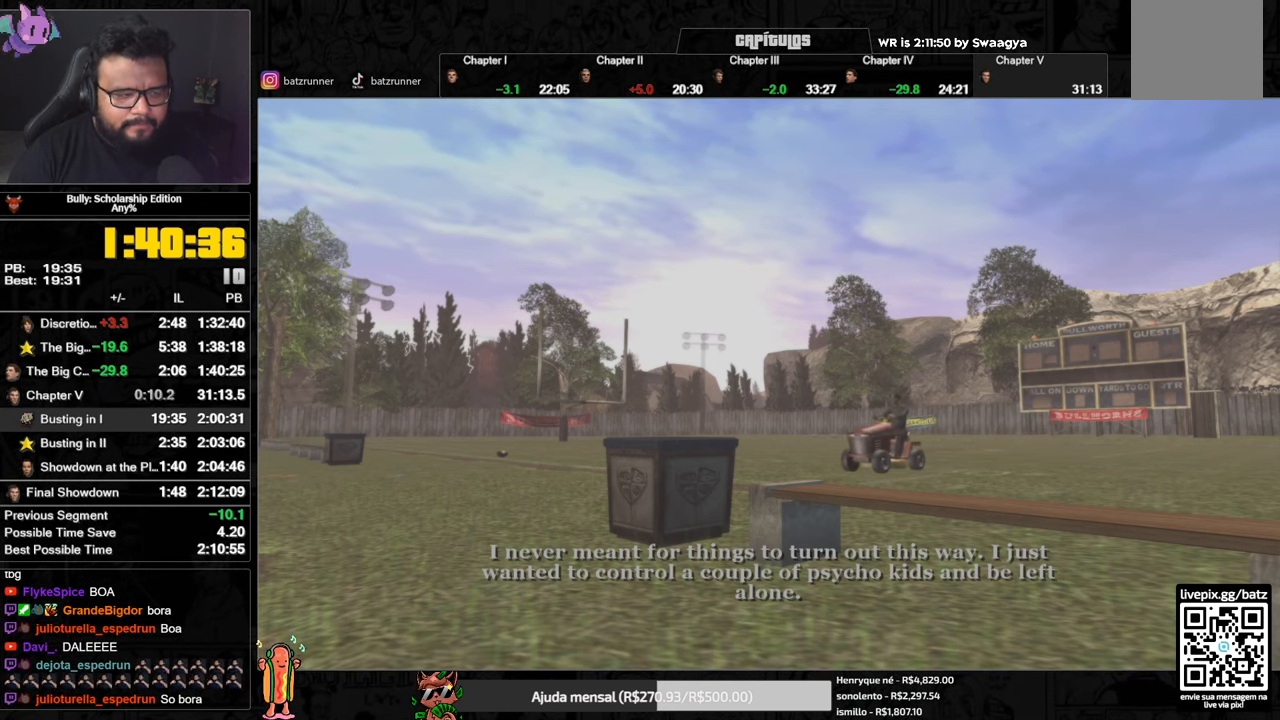
{"buttons": ["A"], "left_stick": "center", "right_stick": "center", "events": []}
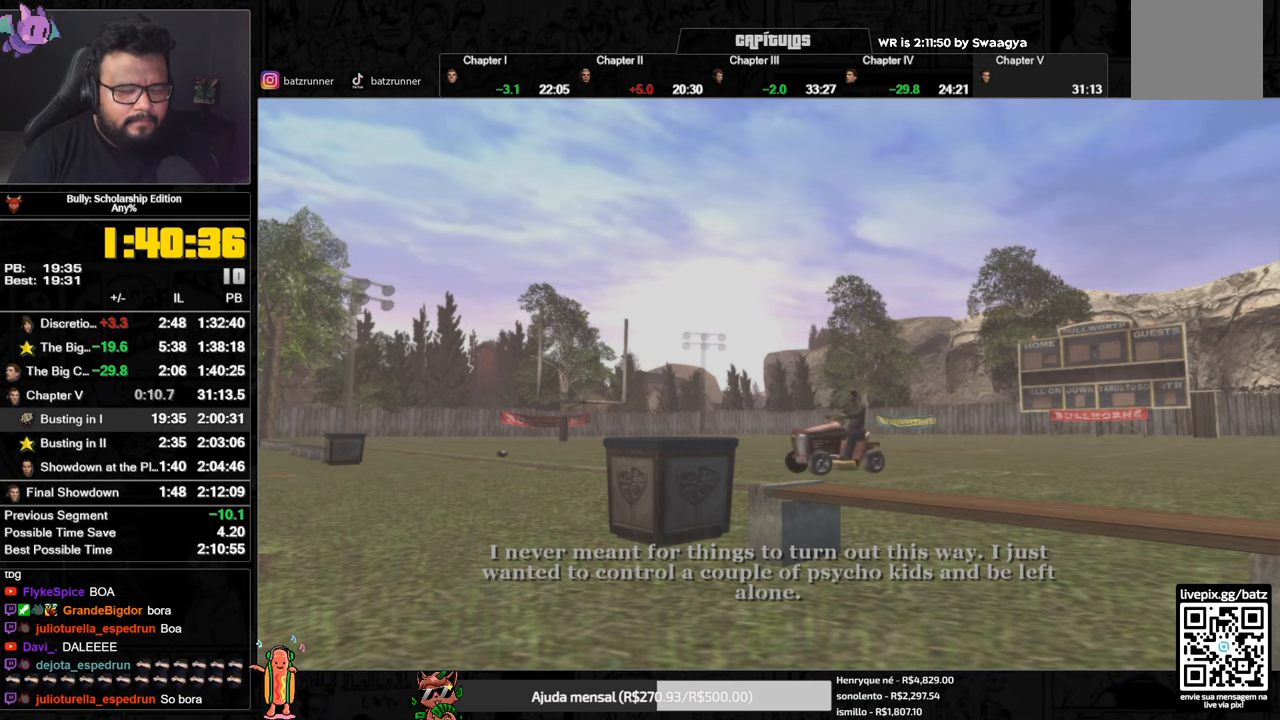
{"buttons": ["A"], "left_stick": "center", "right_stick": "center", "events": []}
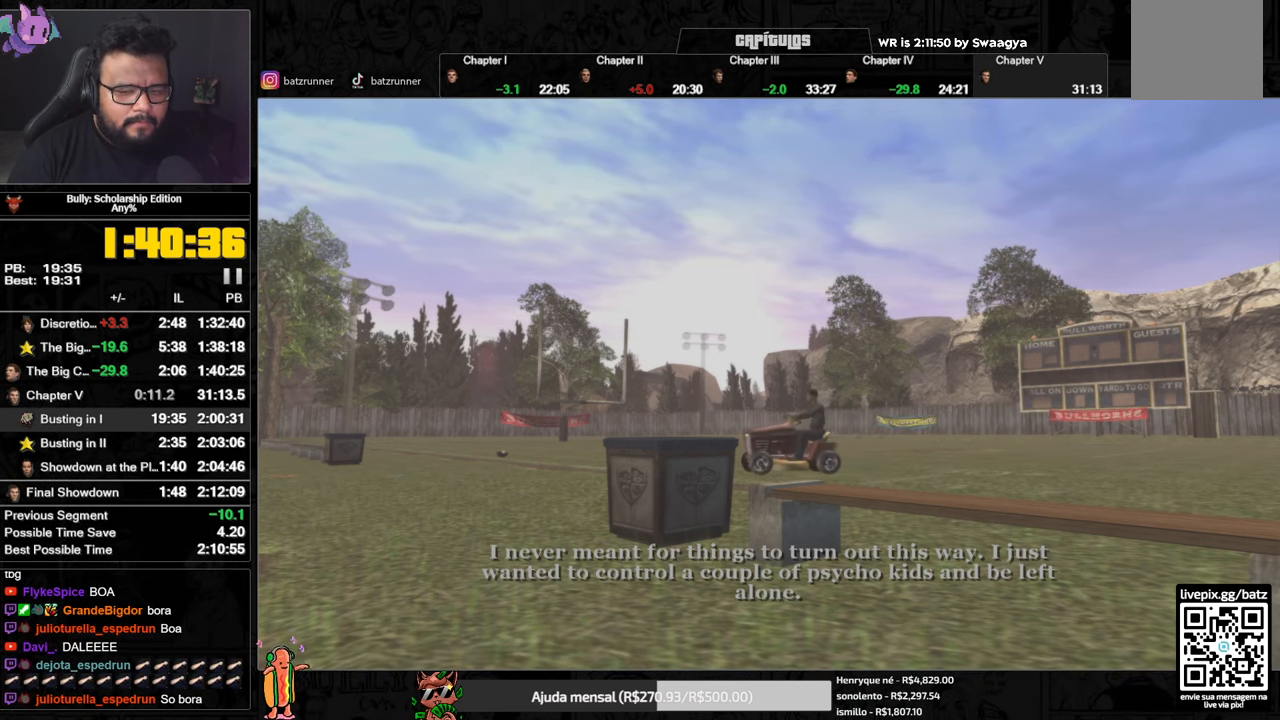
{"buttons": ["A"], "left_stick": "center", "right_stick": "center", "events": []}
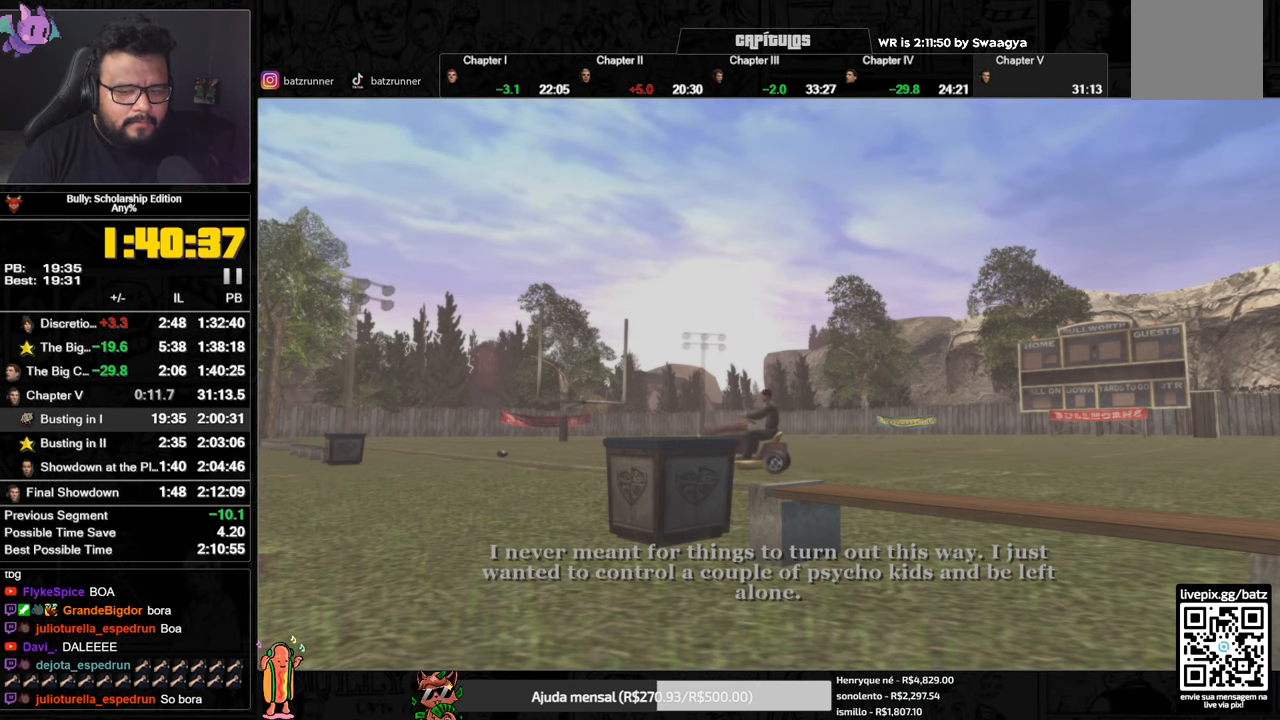
{"buttons": [], "left_stick": "center", "right_stick": "center", "events": [[216, "A", "up"]]}
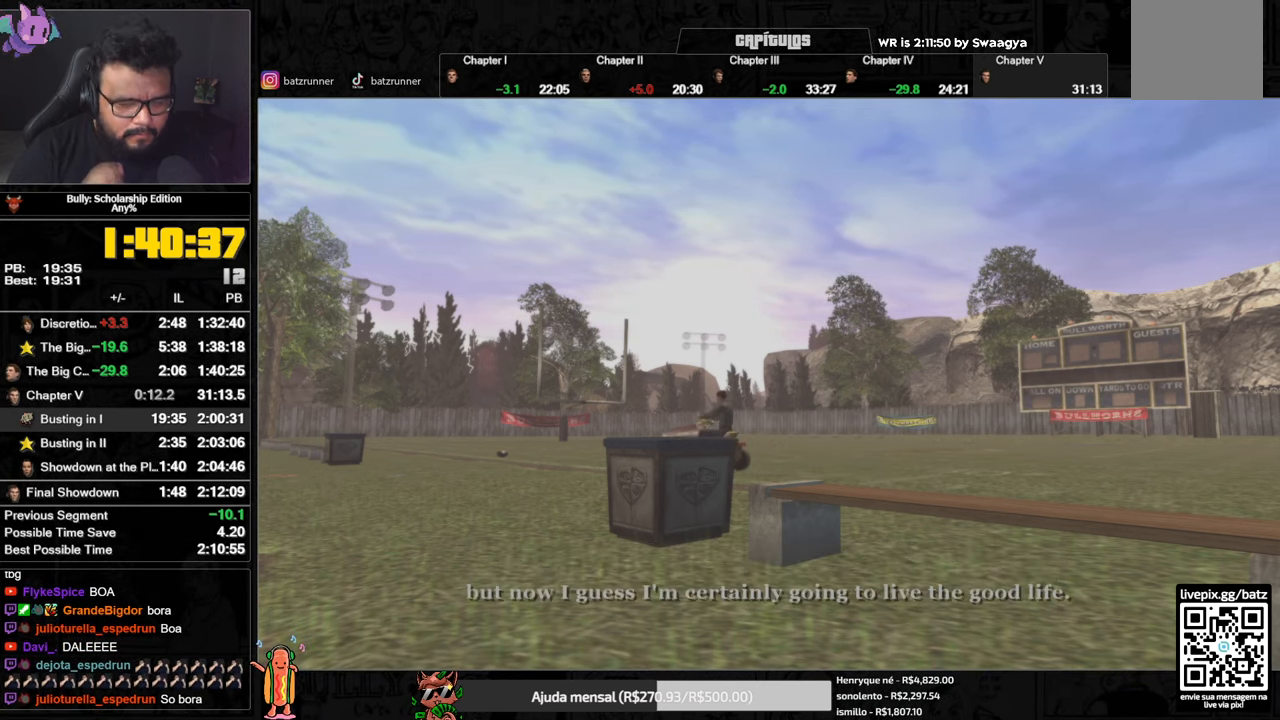
{"buttons": [], "left_stick": "center", "right_stick": "center", "events": []}
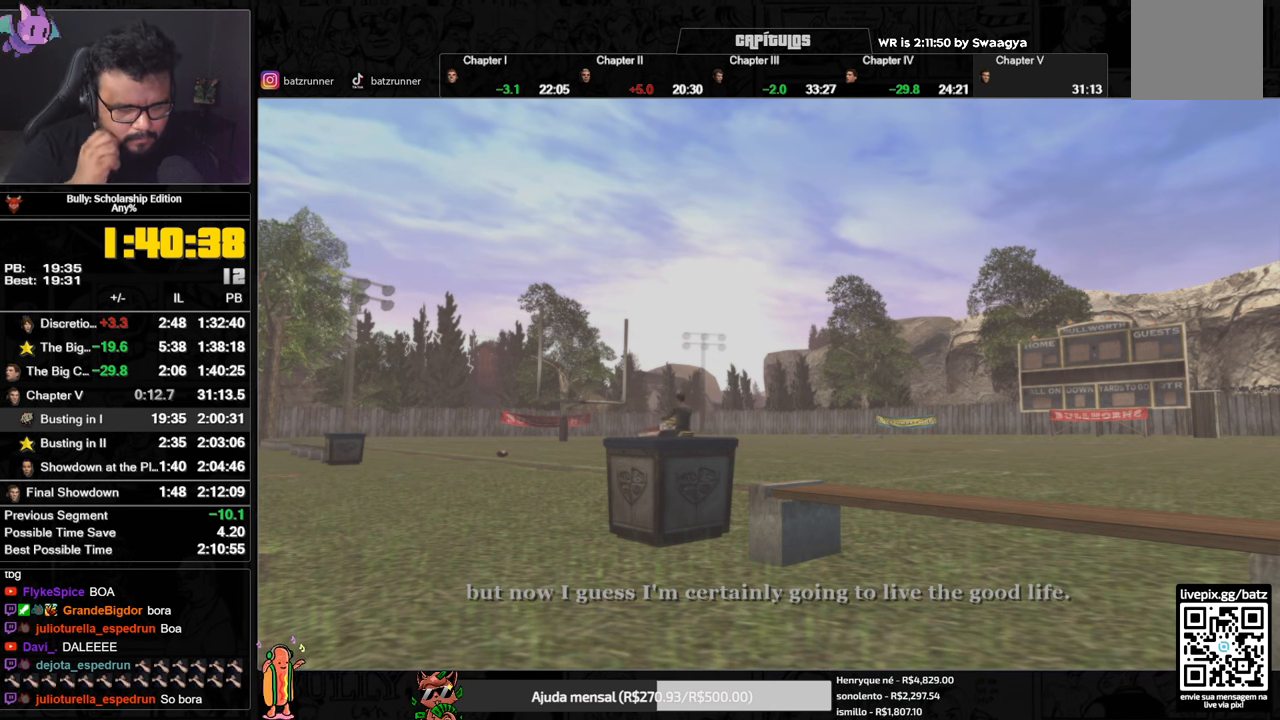
{"buttons": [], "left_stick": "center", "right_stick": "center", "events": []}
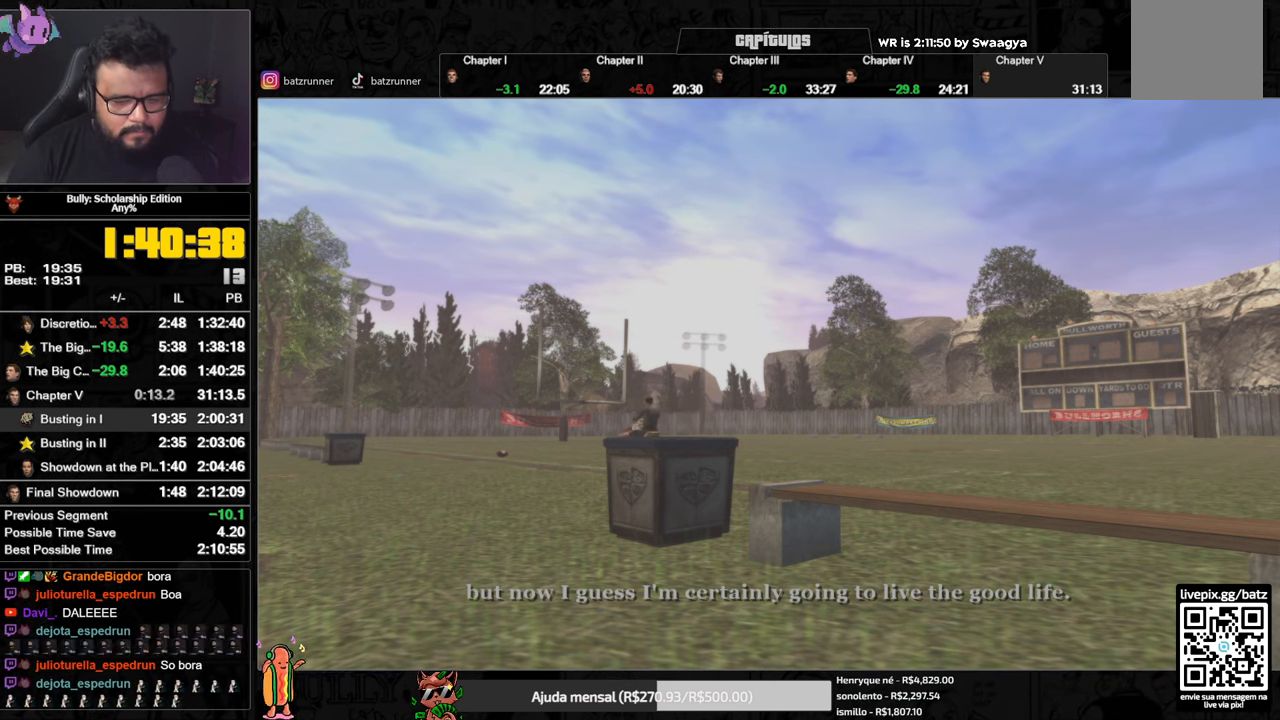
{"buttons": [], "left_stick": "center", "right_stick": "center", "events": [[401, "A", "down"], [501, "A", "up"]]}
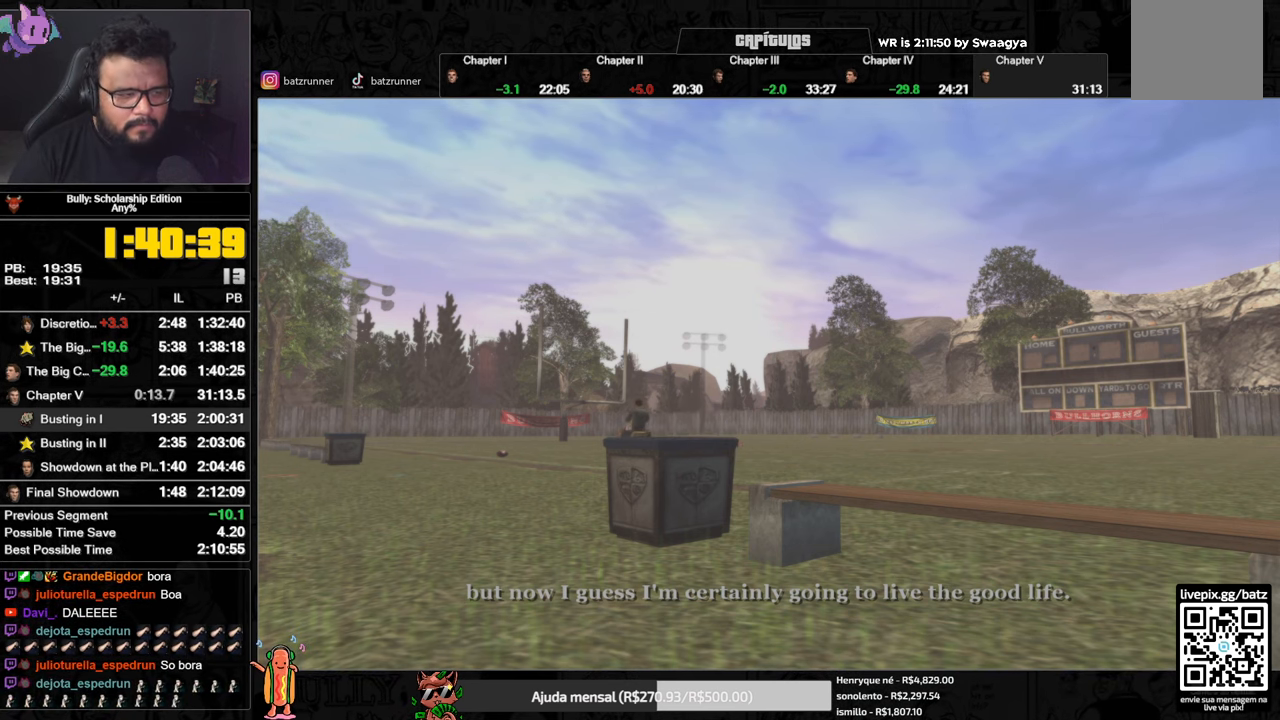
{"buttons": ["A"], "left_stick": "center", "right_stick": "center", "events": [[67, "A", "down"], [133, "A", "up"], [217, "A", "down"], [283, "A", "up"], [350, "A", "down"], [450, "A", "up"], [500, "A", "down"]]}
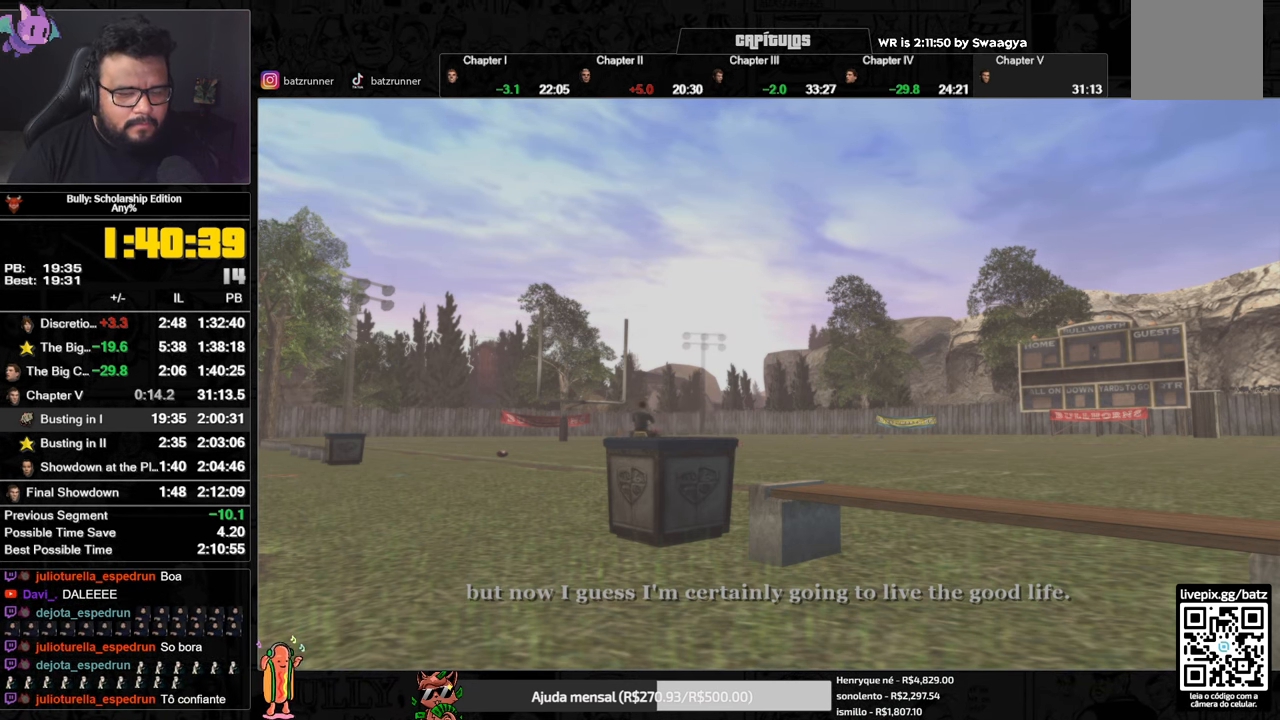
{"buttons": [], "left_stick": "center", "right_stick": "center", "events": [[67, "A", "up"], [150, "A", "down"], [217, "A", "up"], [284, "A", "down"], [351, "A", "up"], [417, "A", "down"], [501, "A", "up"]]}
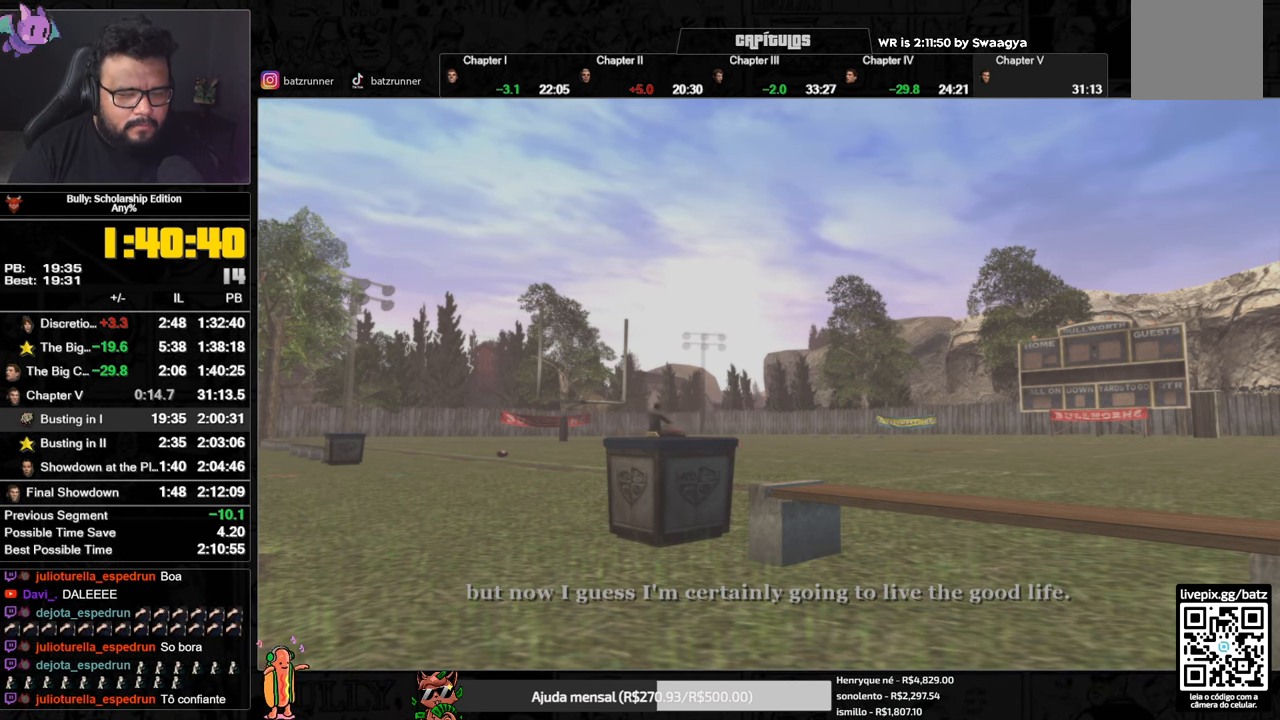
{"buttons": ["A"], "left_stick": "center", "right_stick": "center", "events": [[50, "A", "down"], [133, "A", "up"], [217, "A", "down"], [250, "A", "up"], [317, "A", "down"], [384, "A", "up"], [467, "A", "down"]]}
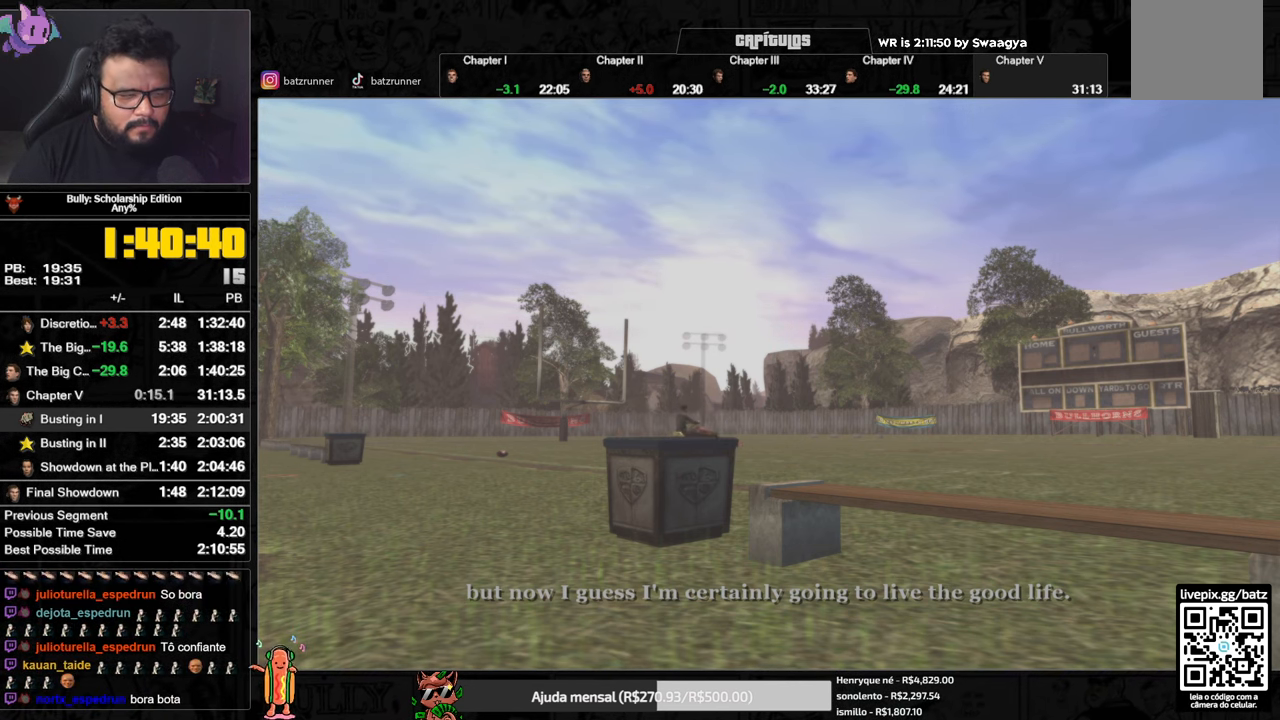
{"buttons": ["A"], "left_stick": "center", "right_stick": "center", "events": [[50, "A", "up"], [117, "A", "down"], [184, "A", "up"], [267, "A", "down"], [351, "A", "up"], [417, "A", "down"]]}
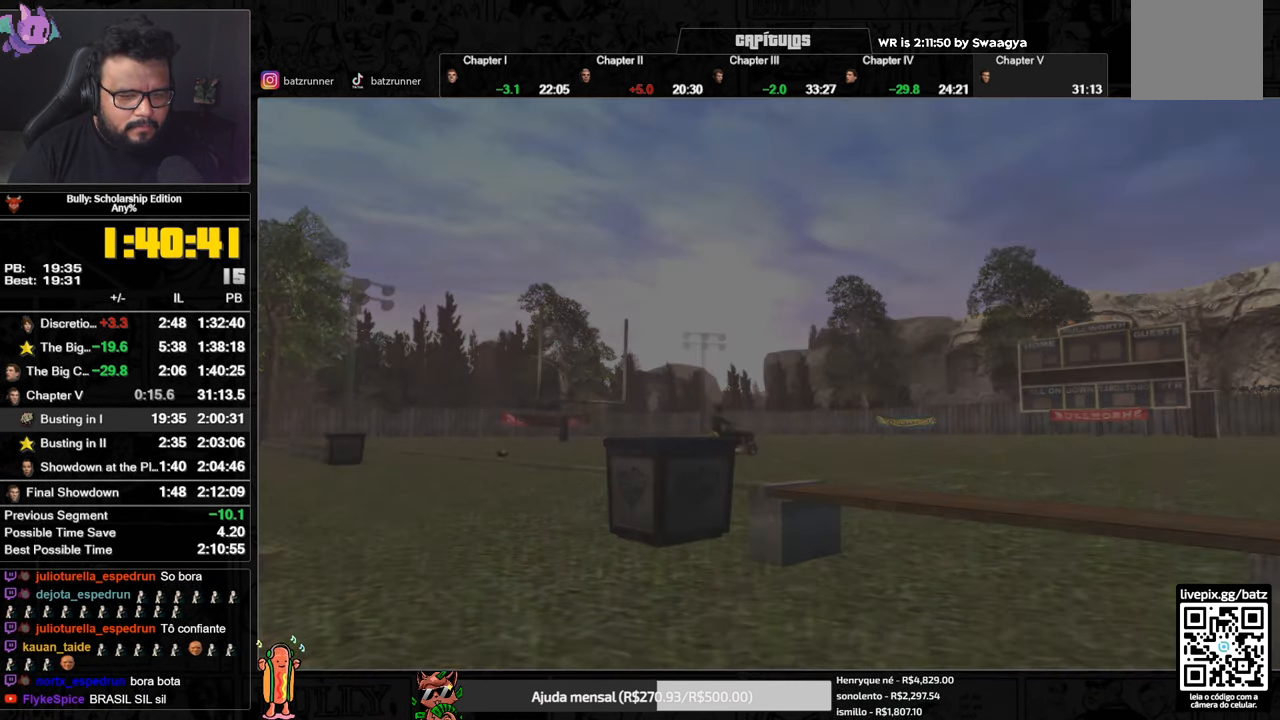
{"buttons": [], "left_stick": "center", "right_stick": "center", "events": [[17, "A", "up"], [67, "A", "down"], [150, "A", "up"], [233, "A", "down"], [317, "A", "up"], [400, "A", "down"], [467, "A", "up"]]}